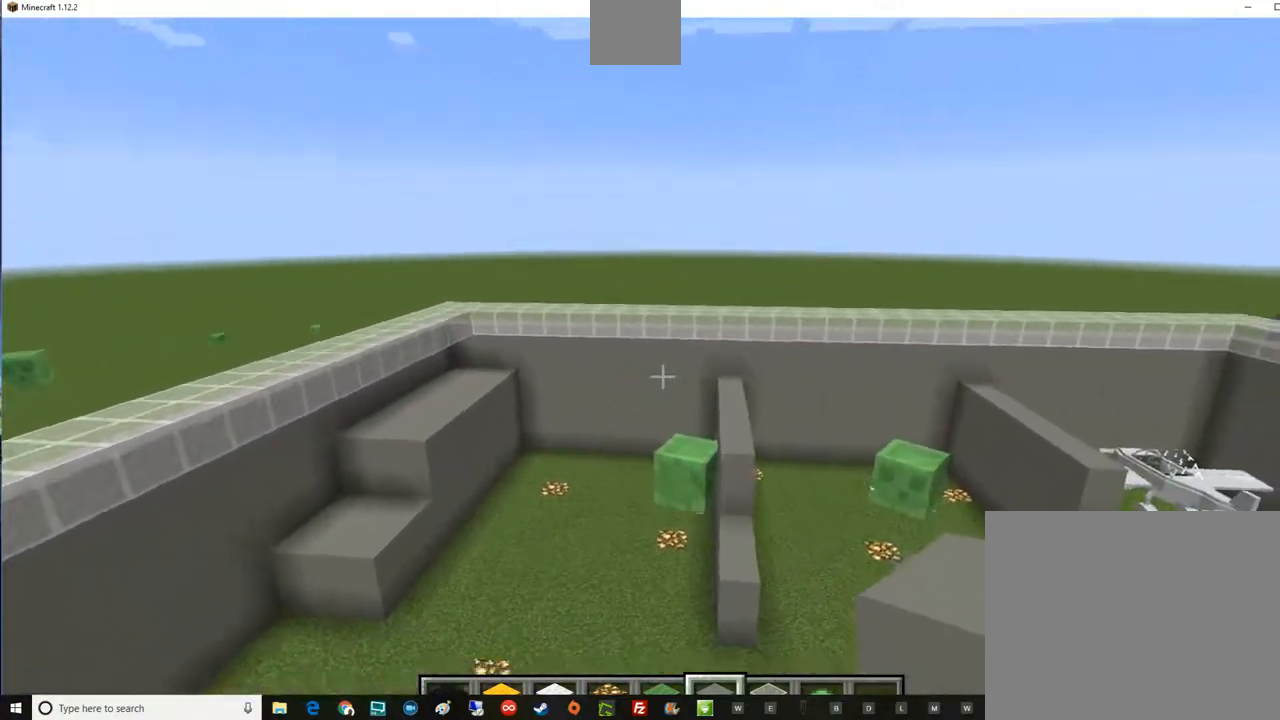
Gameplay with keyboard and mouse; each line is a JSON object with the keys and mouse buttons held at the frame after it. "events" lists presses ("down") and releases ("up") of "a", "d", "e", "escape", "f1", "f5", "q", "s", "shift", "space", "t", "tab", "w", "mouse_left", "mouse_right", "mouse_wheel_up" and "mouse_wheel_down" between this image and that frame as [ms after this image, input, new state], when the widget could be followed in between. "mouse_left", "mouse_right", "mouse_wheel_up", "mouse_wheel_down" = the "left", "right", "wheel_up", "wheel_down" buttons of the "mouse" list. No other keys are recorded. Fast repeated clicks can show as one long hold. Mouse movement is not recorded.
{"keys": ["a", "s"], "mouse": [], "events": [[333, "a", "down"]]}
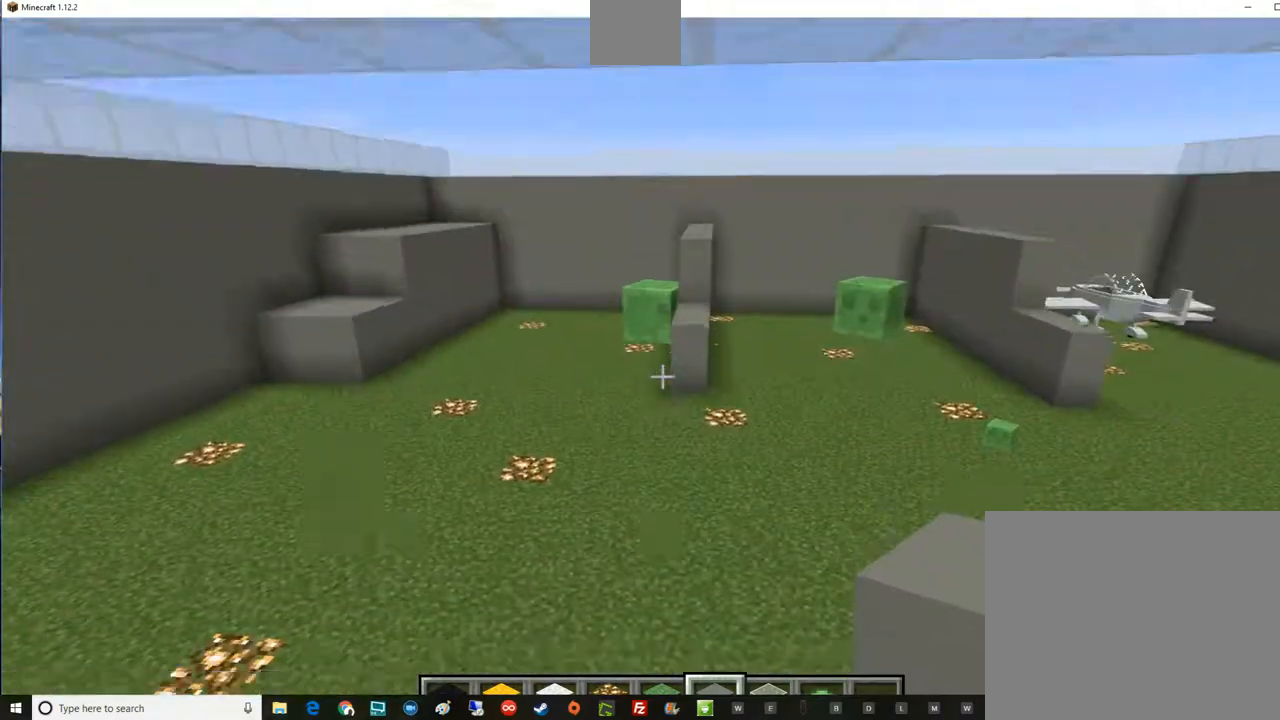
{"keys": [], "mouse": [], "events": [[217, "s", "up"], [284, "a", "up"]]}
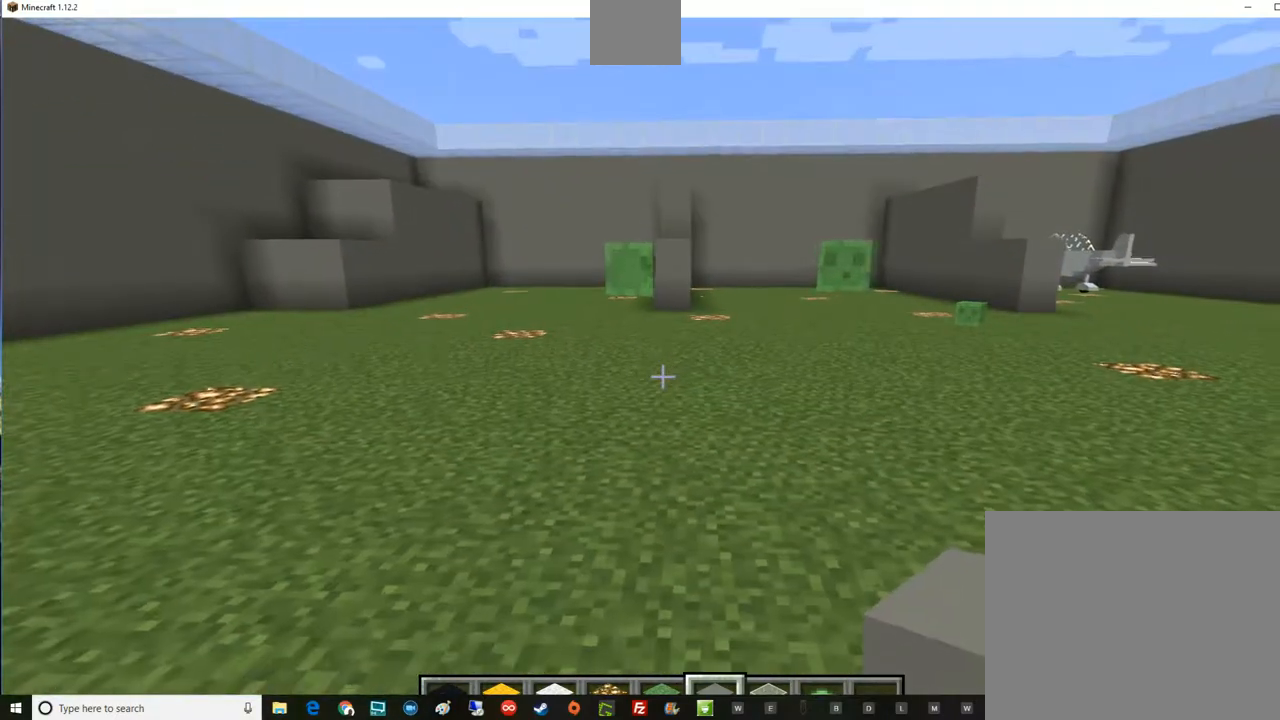
{"keys": [], "mouse": [], "events": [[150, "a", "down"], [400, "a", "up"]]}
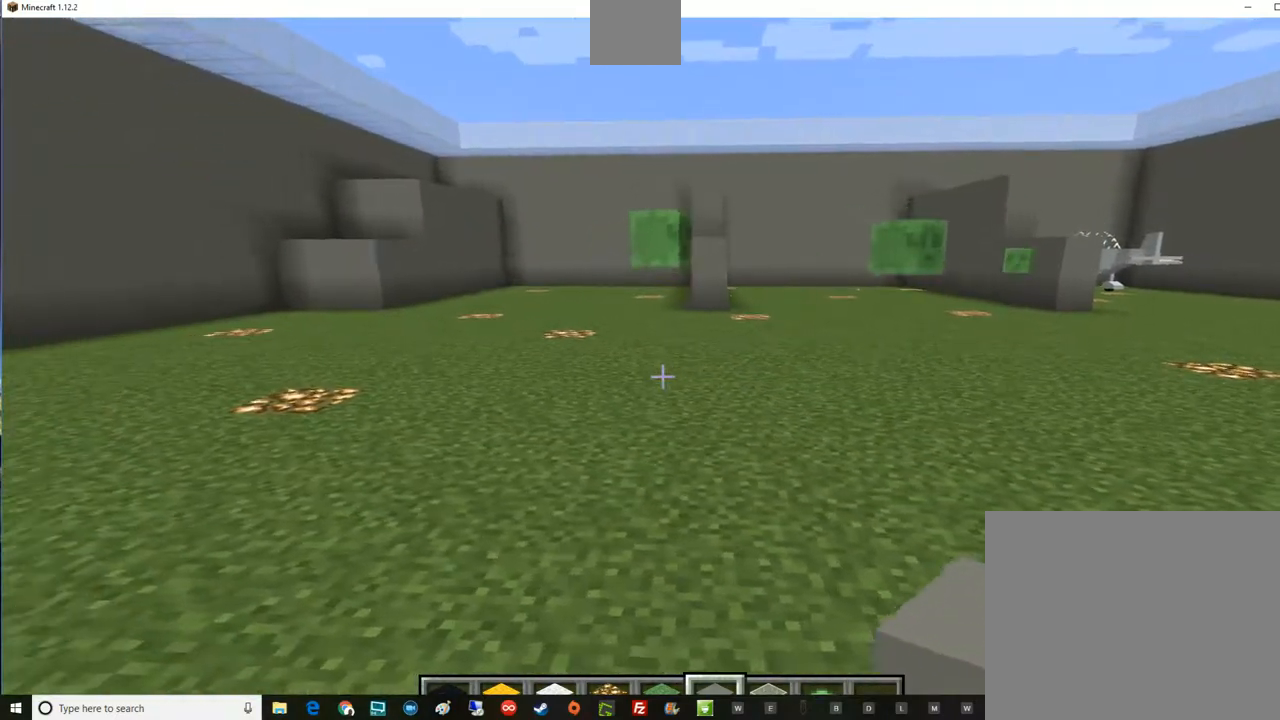
{"keys": [], "mouse": [], "events": []}
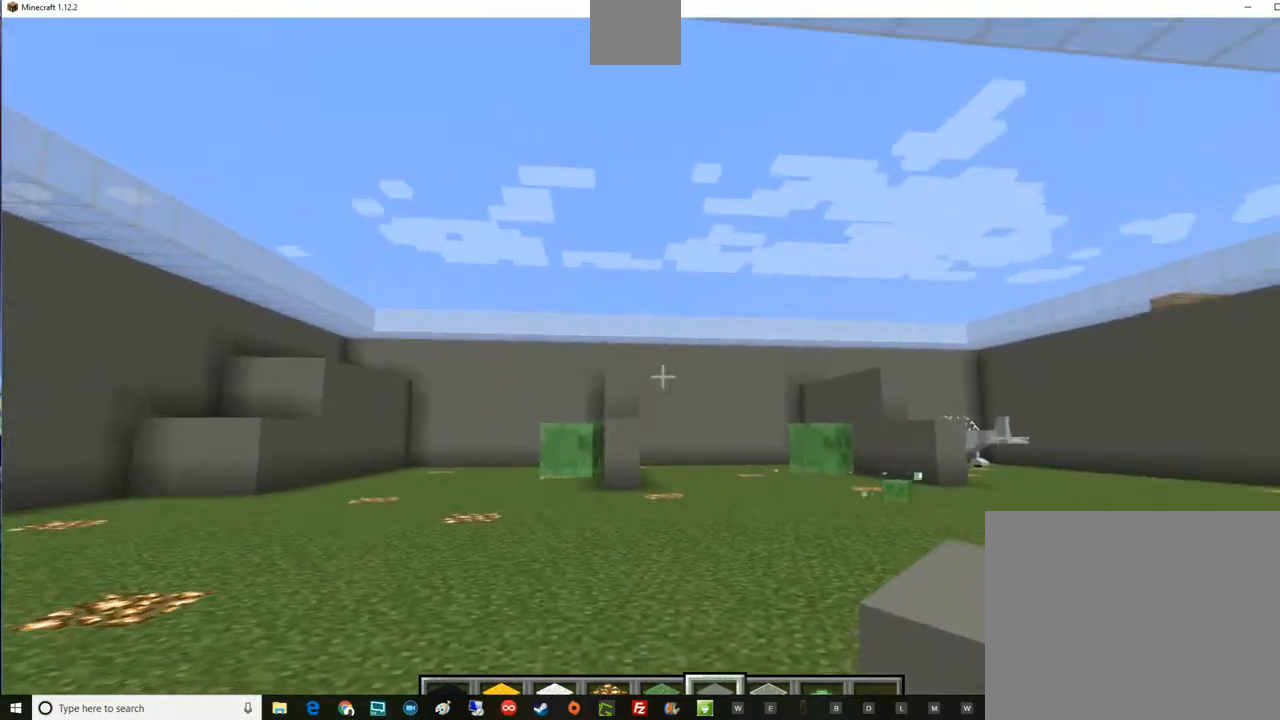
{"keys": ["a", "w"], "mouse": [], "events": [[283, "d", "down"], [333, "d", "up"], [333, "w", "down"], [400, "a", "down"]]}
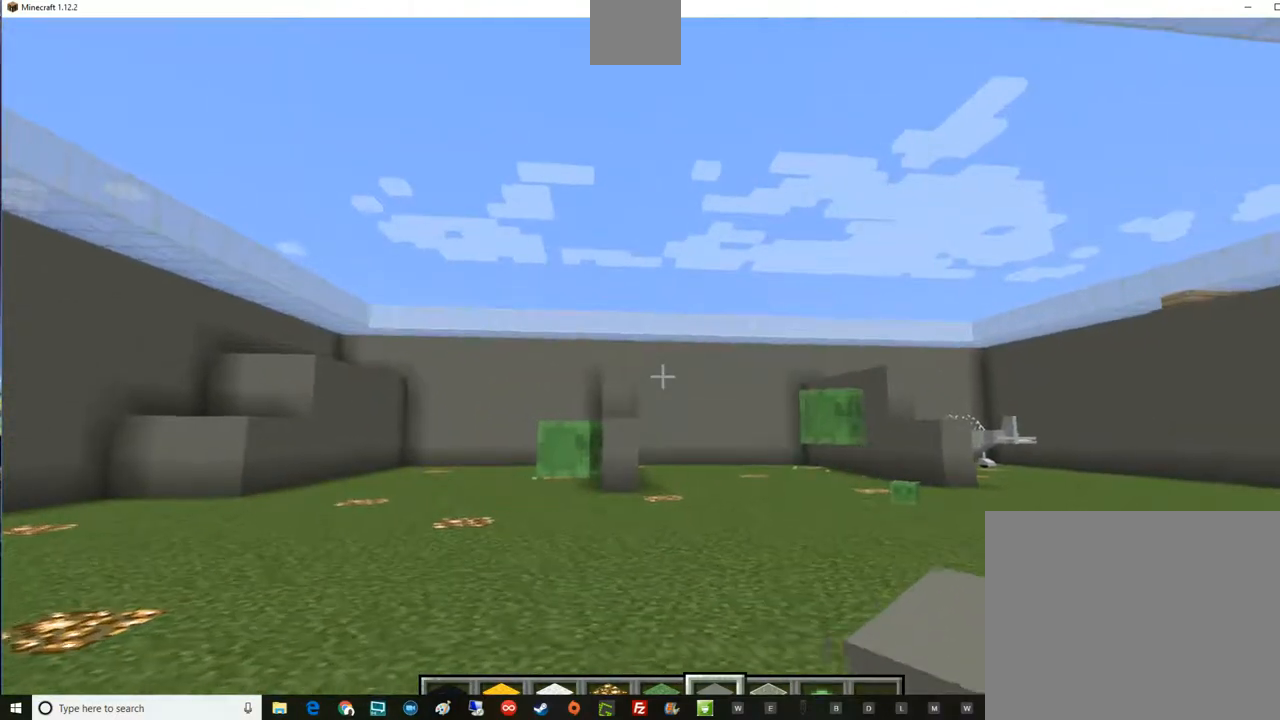
{"keys": ["w"], "mouse": [], "events": [[33, "a", "up"]]}
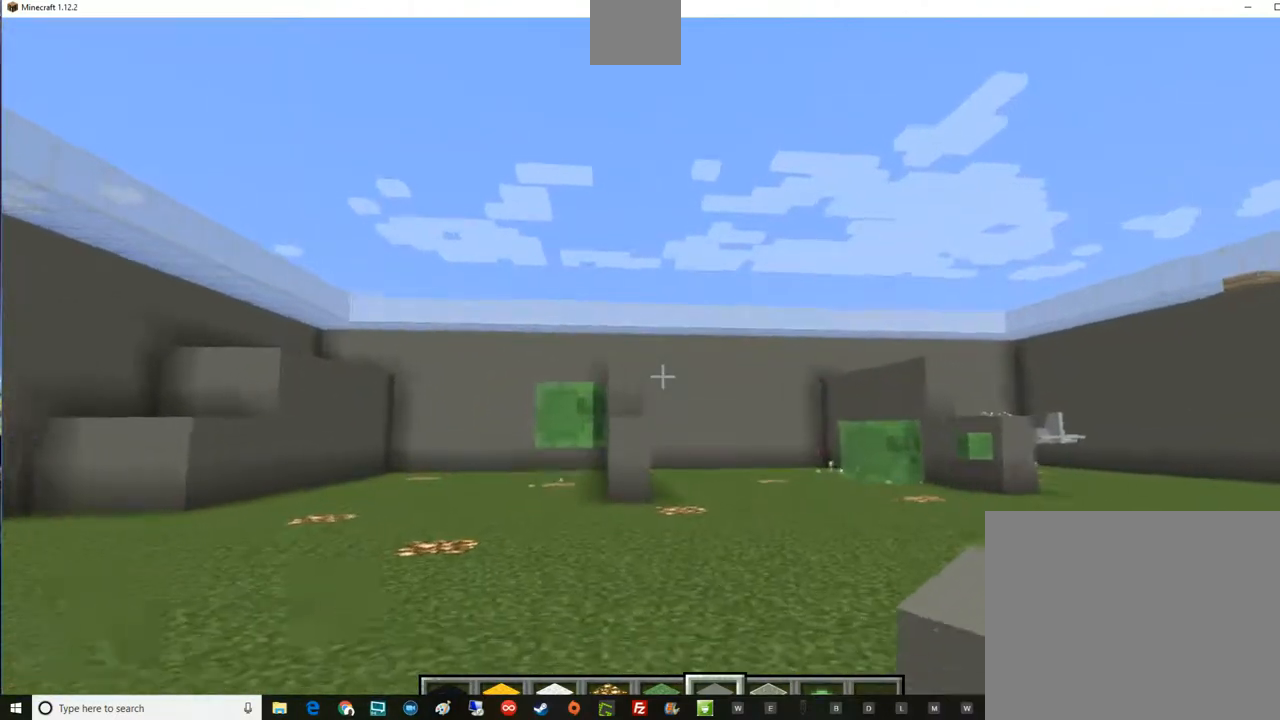
{"keys": ["w"], "mouse": [], "events": []}
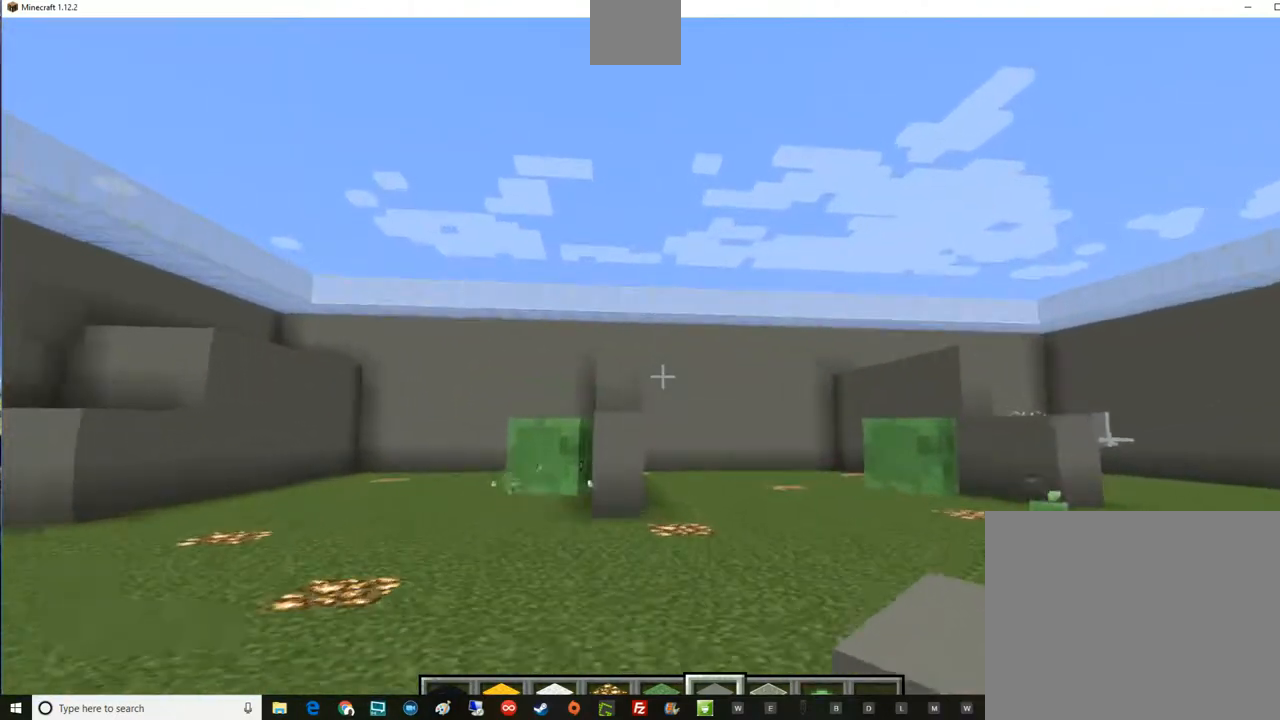
{"keys": [], "mouse": [], "events": [[217, "w", "up"]]}
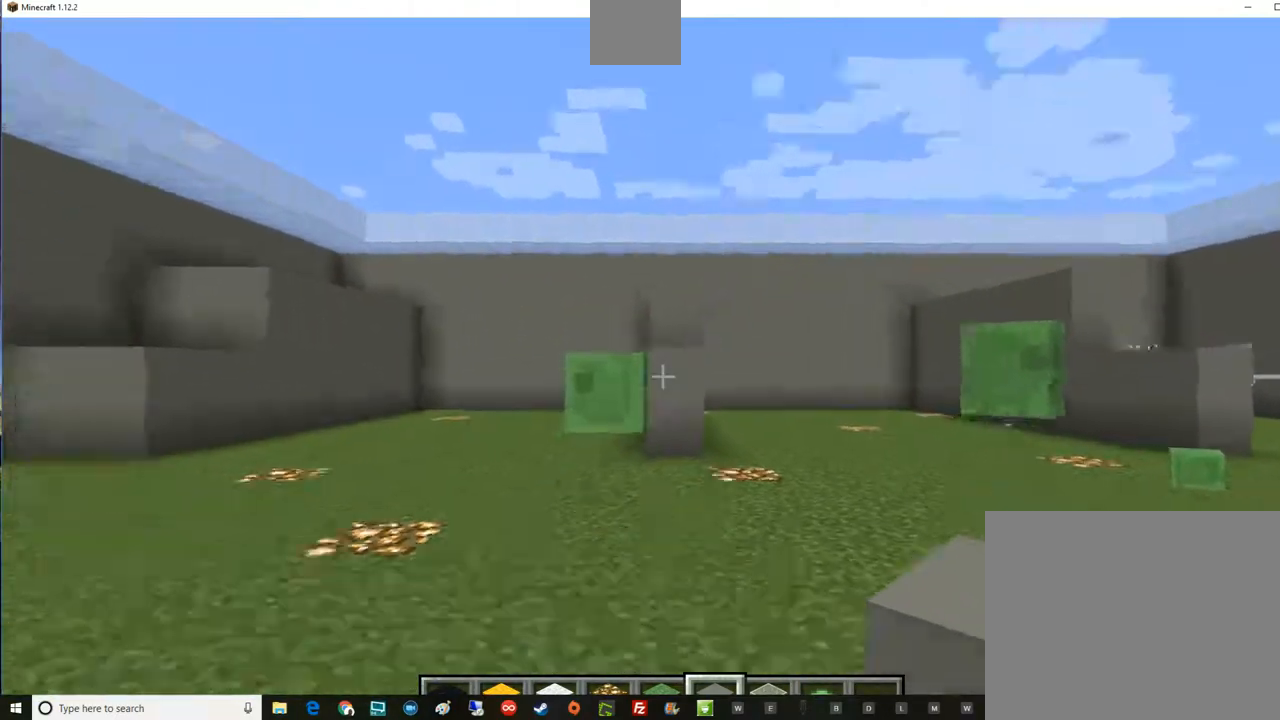
{"keys": [], "mouse": [], "events": []}
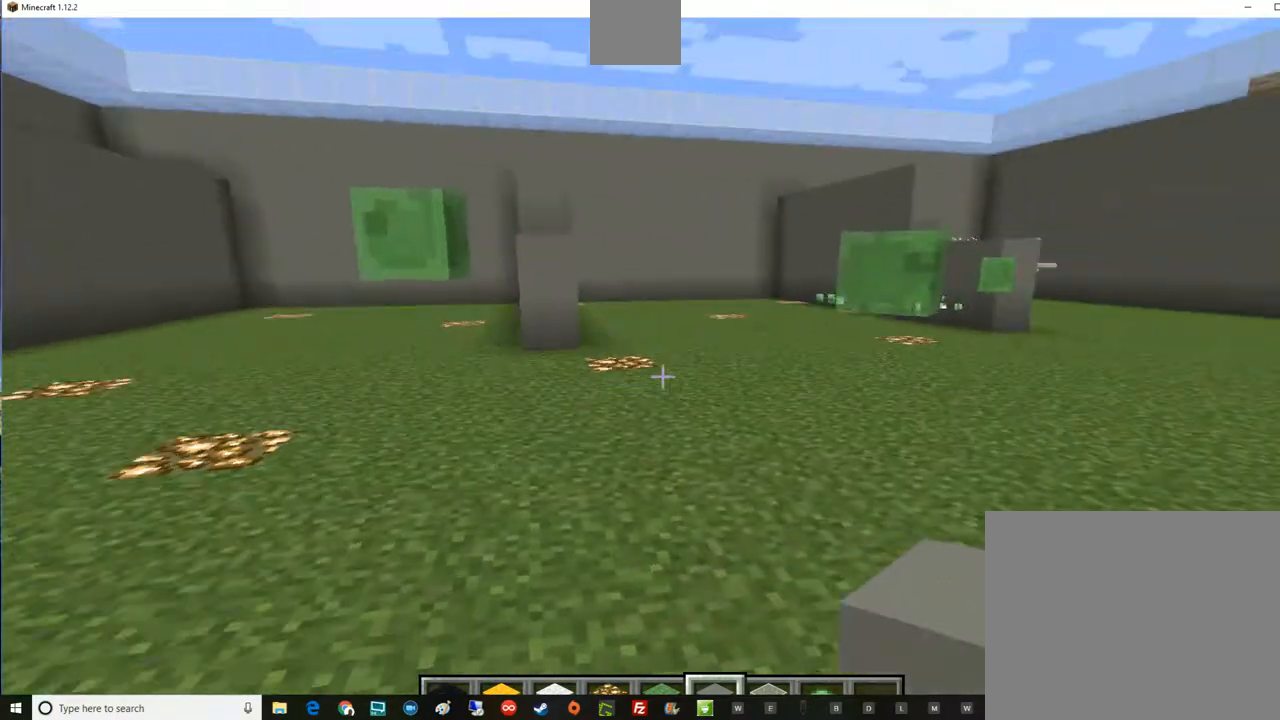
{"keys": [], "mouse": [], "events": []}
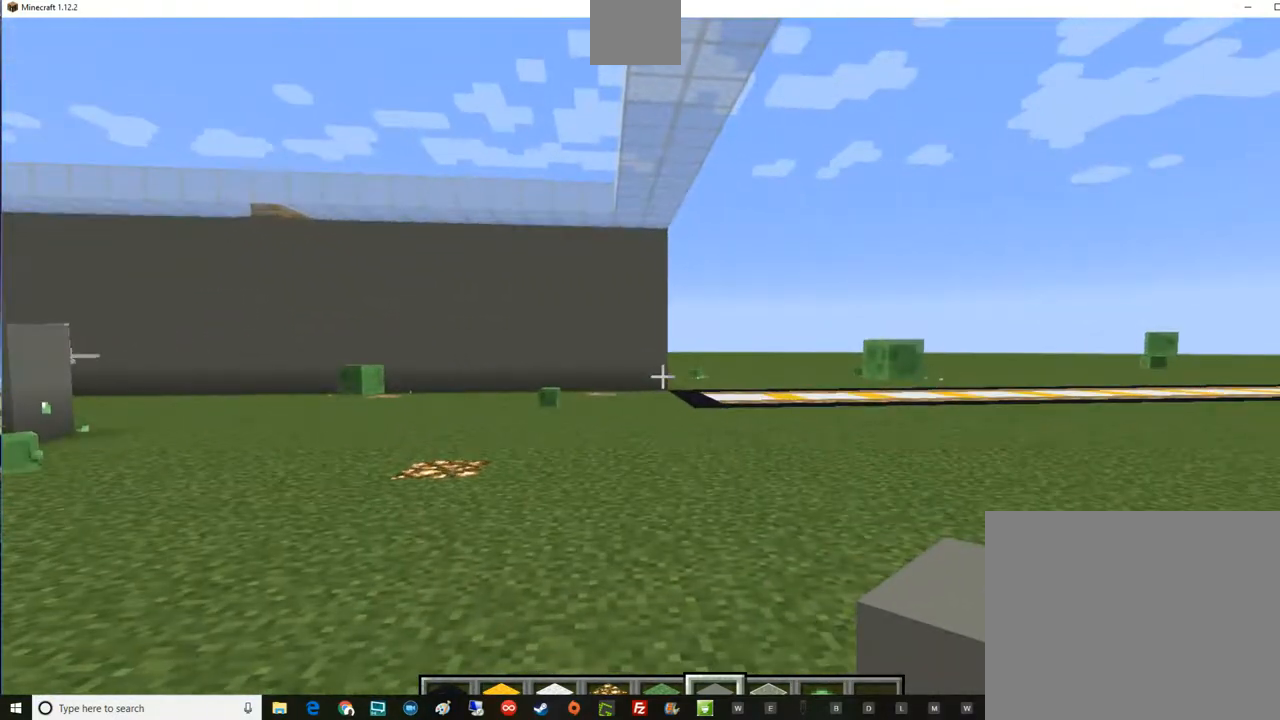
{"keys": ["a", "w"], "mouse": [], "events": [[83, "a", "down"], [333, "w", "down"]]}
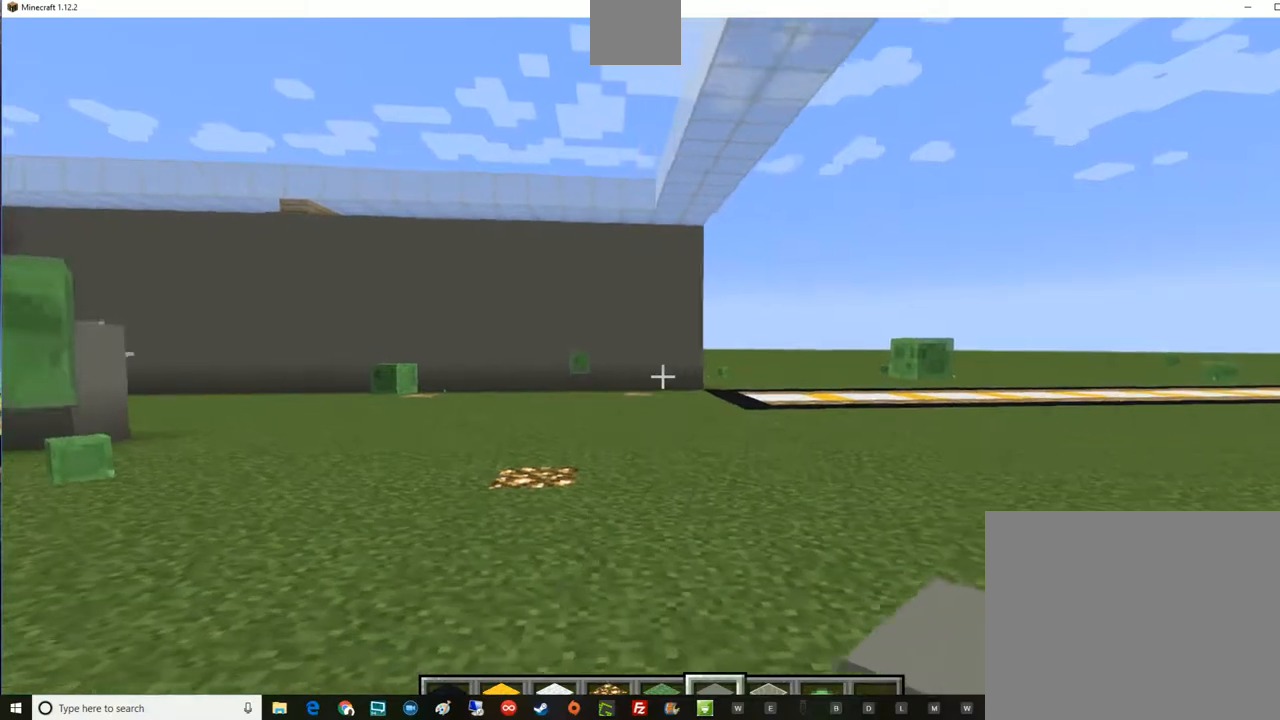
{"keys": ["a", "w"], "mouse": [], "events": []}
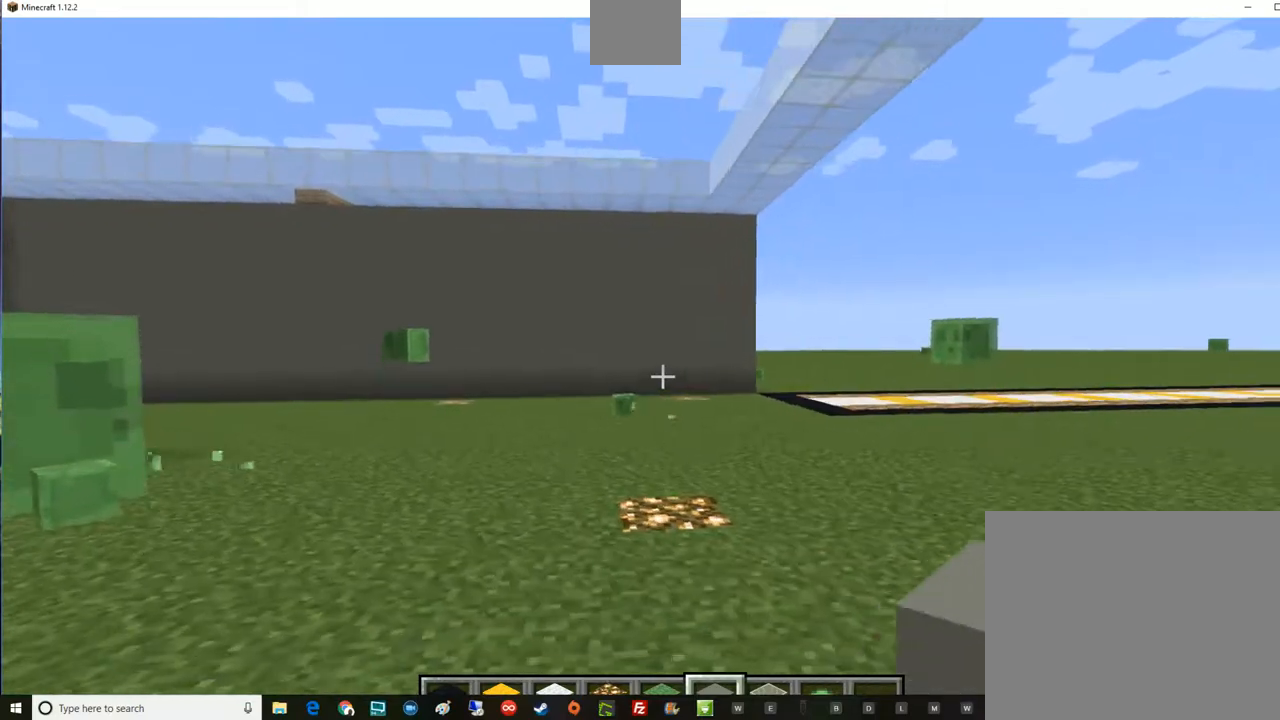
{"keys": ["d", "w"], "mouse": [], "events": [[66, "a", "up"], [450, "d", "down"]]}
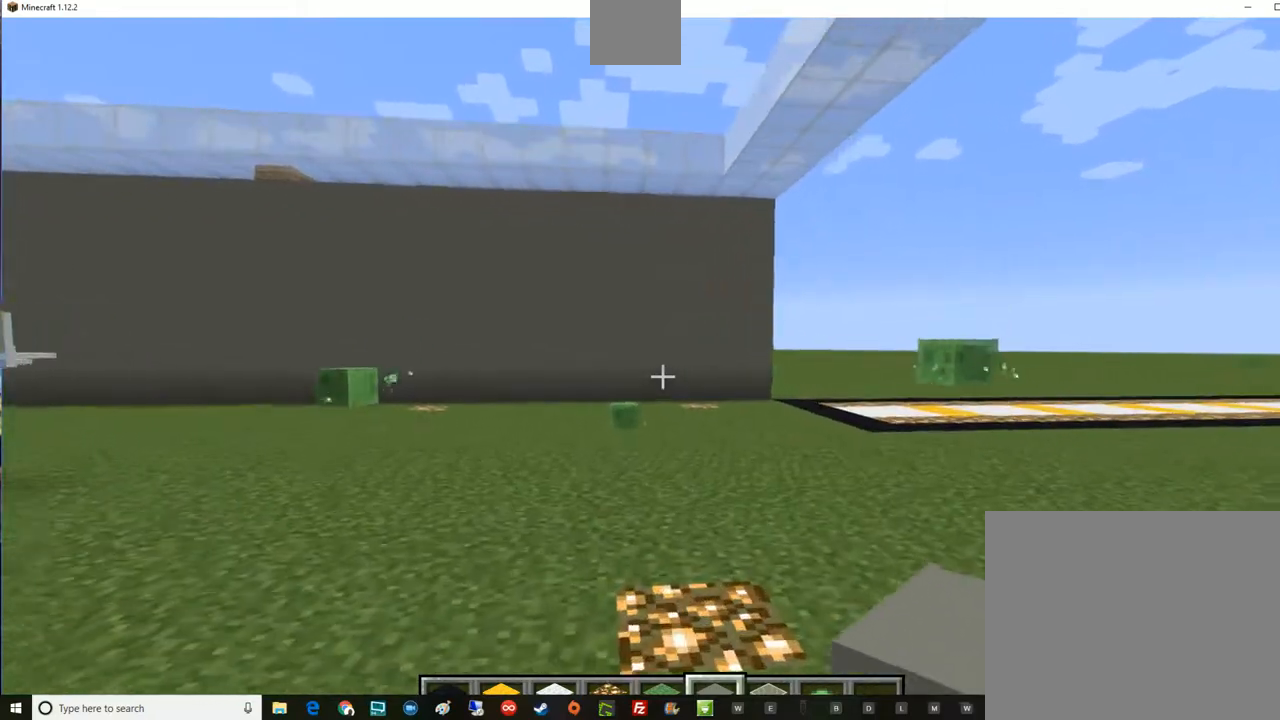
{"keys": [], "mouse": [], "events": [[17, "d", "up"], [17, "w", "up"]]}
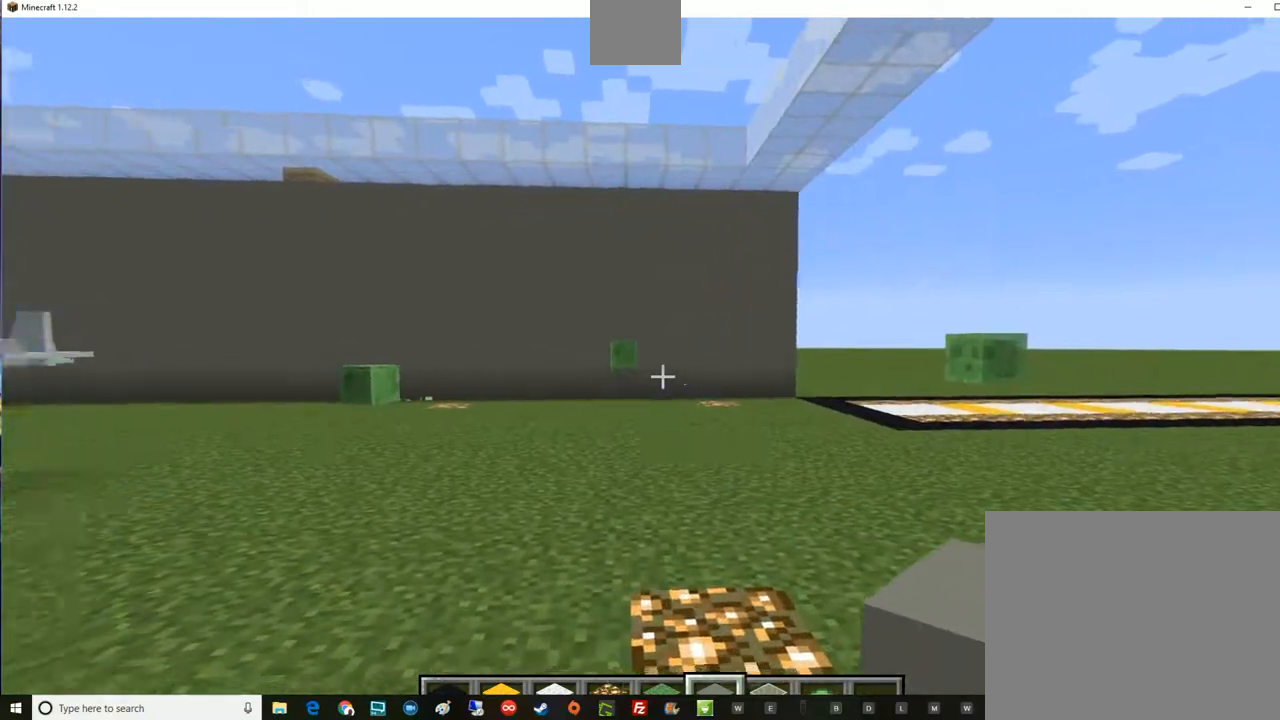
{"keys": [], "mouse": [], "events": []}
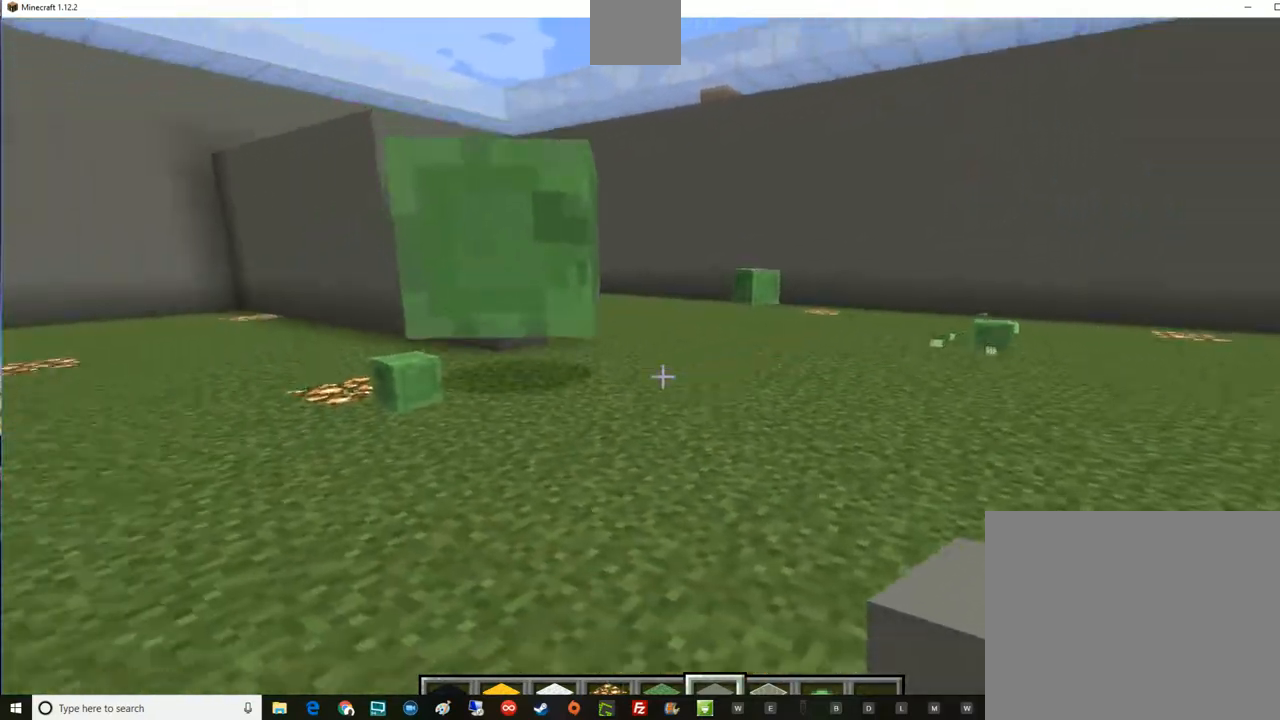
{"keys": [], "mouse": [], "events": []}
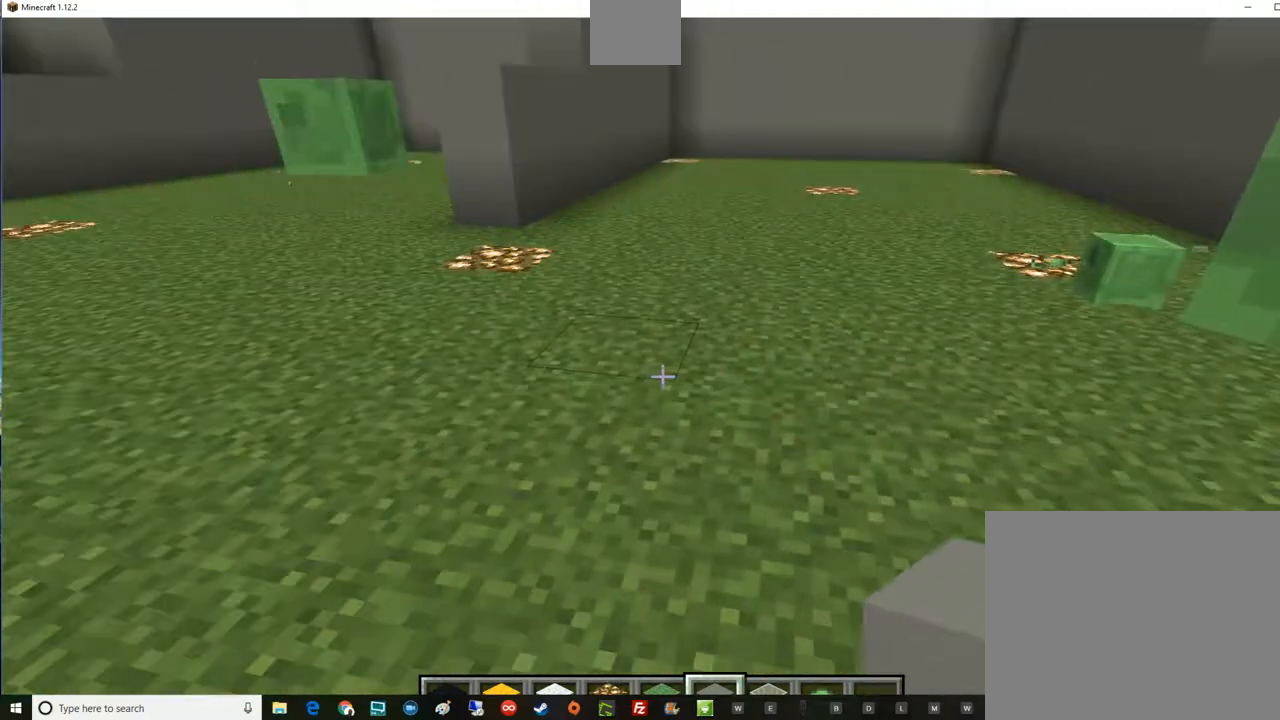
{"keys": ["w"], "mouse": [], "events": [[383, "w", "down"]]}
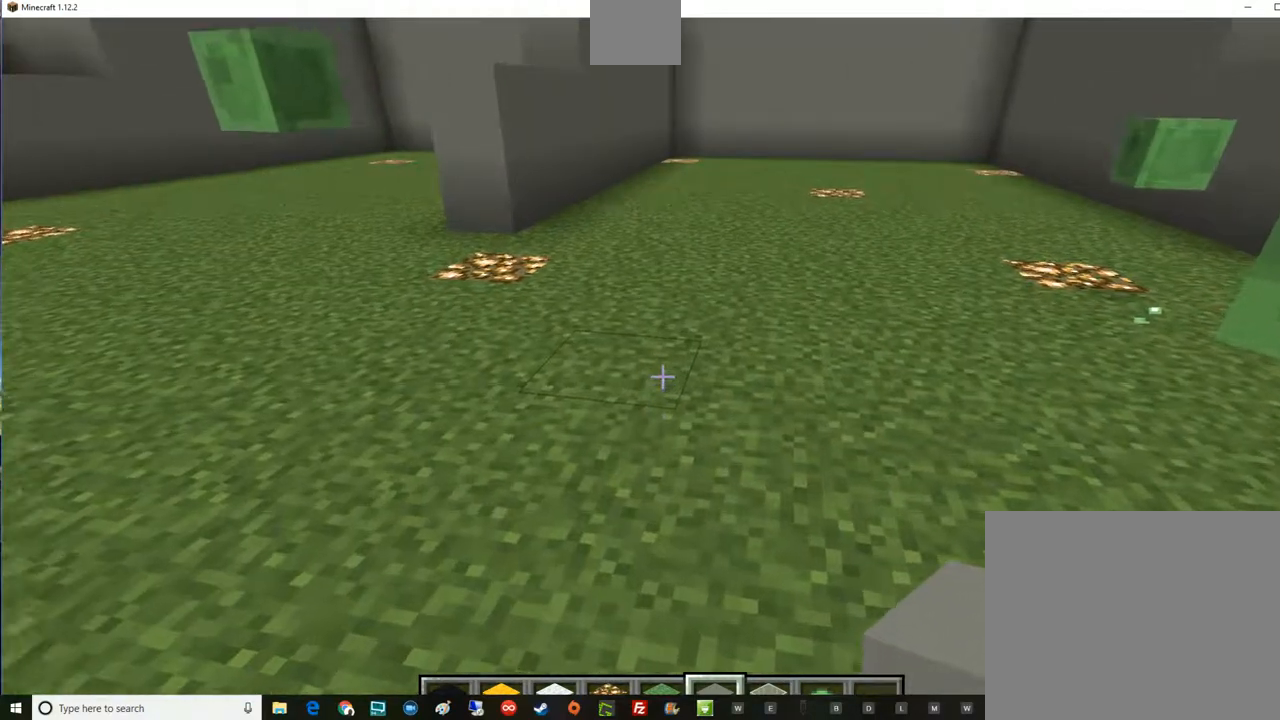
{"keys": [], "mouse": [], "events": [[451, "d", "down"], [501, "d", "up"], [501, "w", "up"]]}
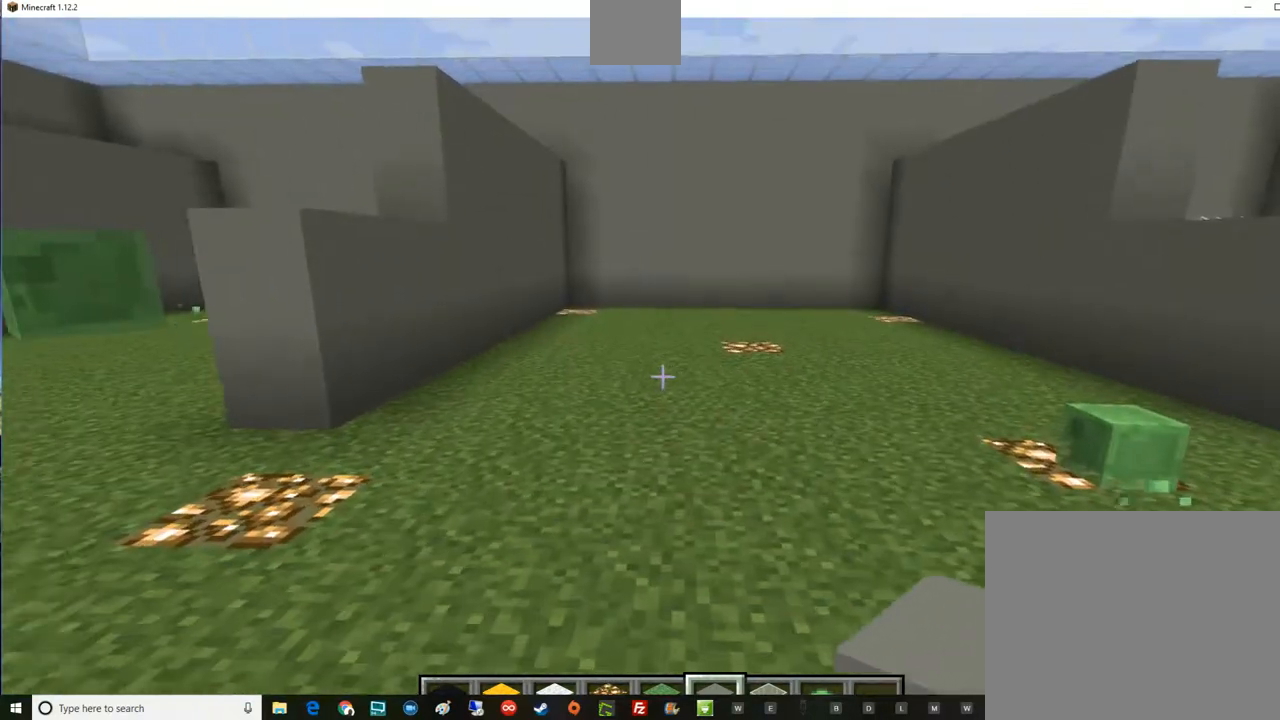
{"keys": ["s"], "mouse": [], "events": [[450, "s", "down"]]}
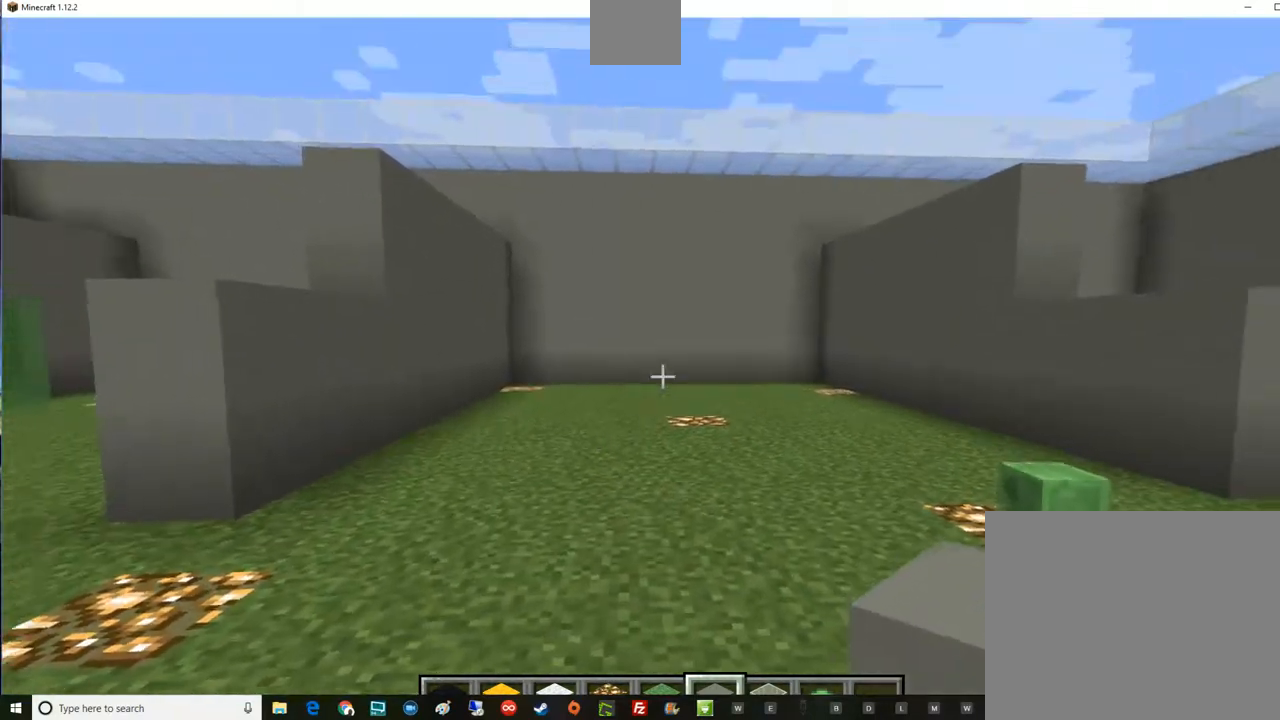
{"keys": ["s"], "mouse": [], "events": []}
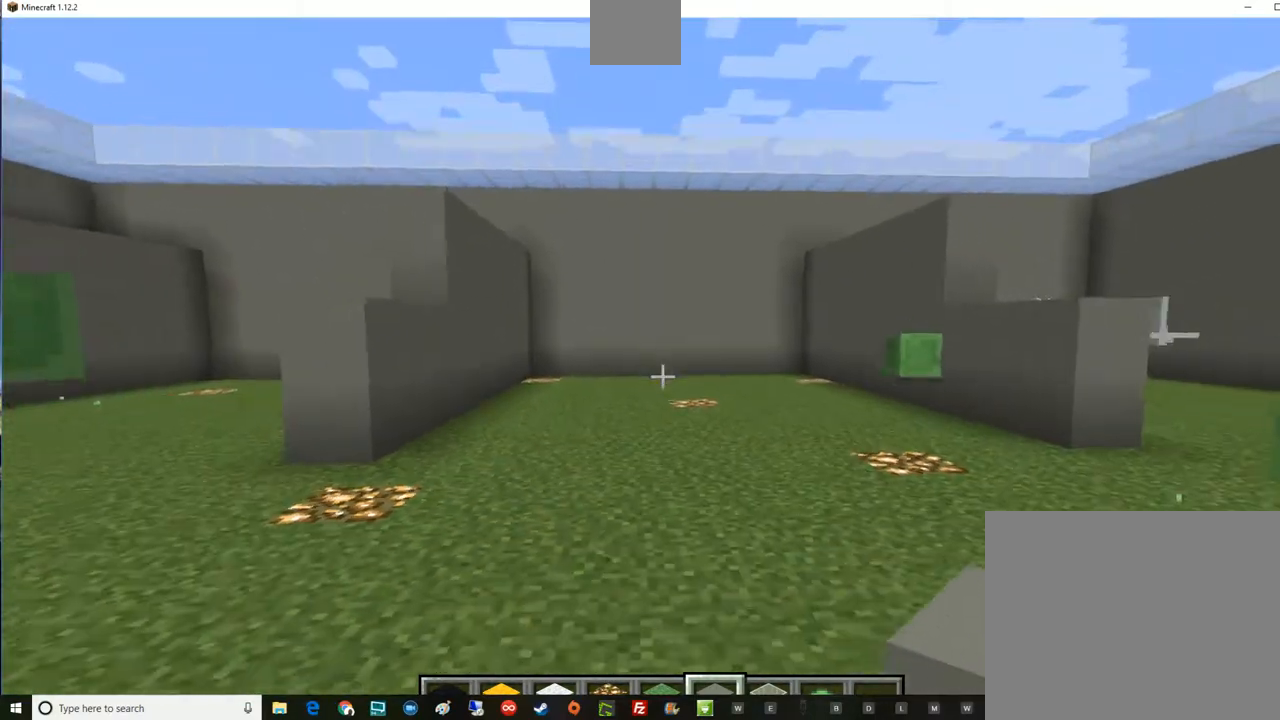
{"keys": ["w"], "mouse": [], "events": [[16, "s", "up"], [66, "w", "down"]]}
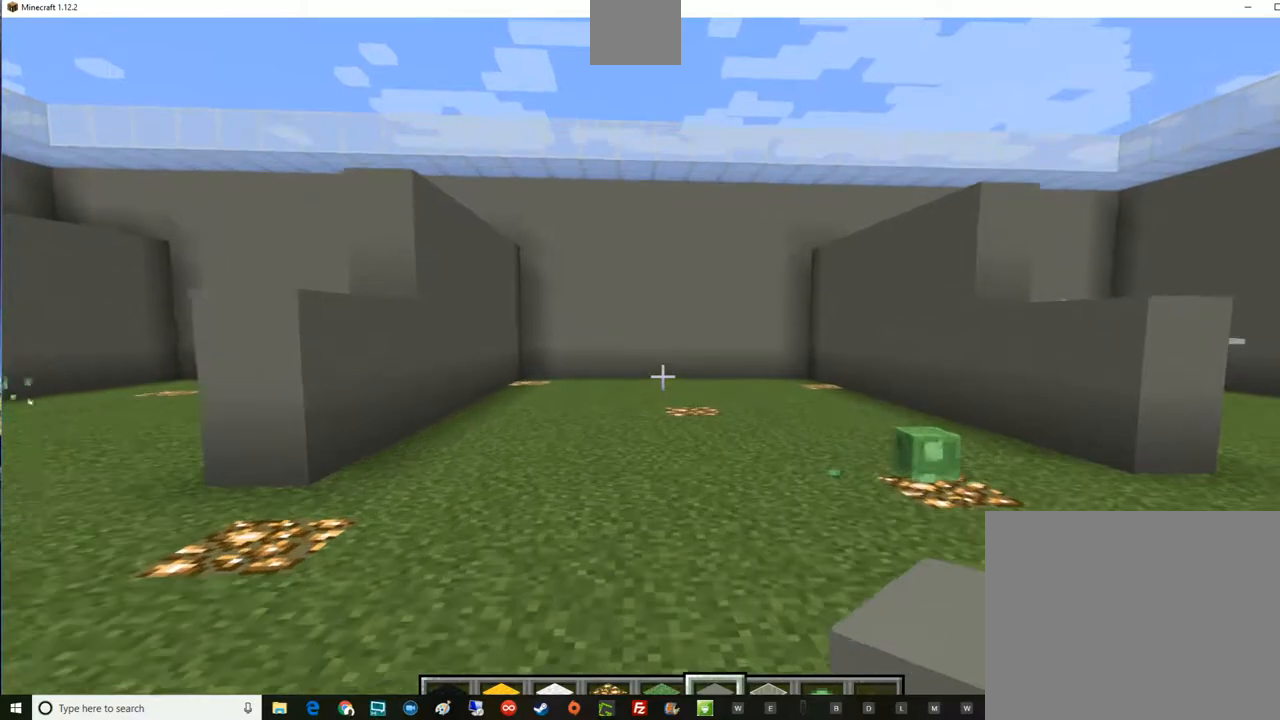
{"keys": [], "mouse": [], "events": [[17, "w", "up"], [67, "t", "down"], [267, "t", "up"]]}
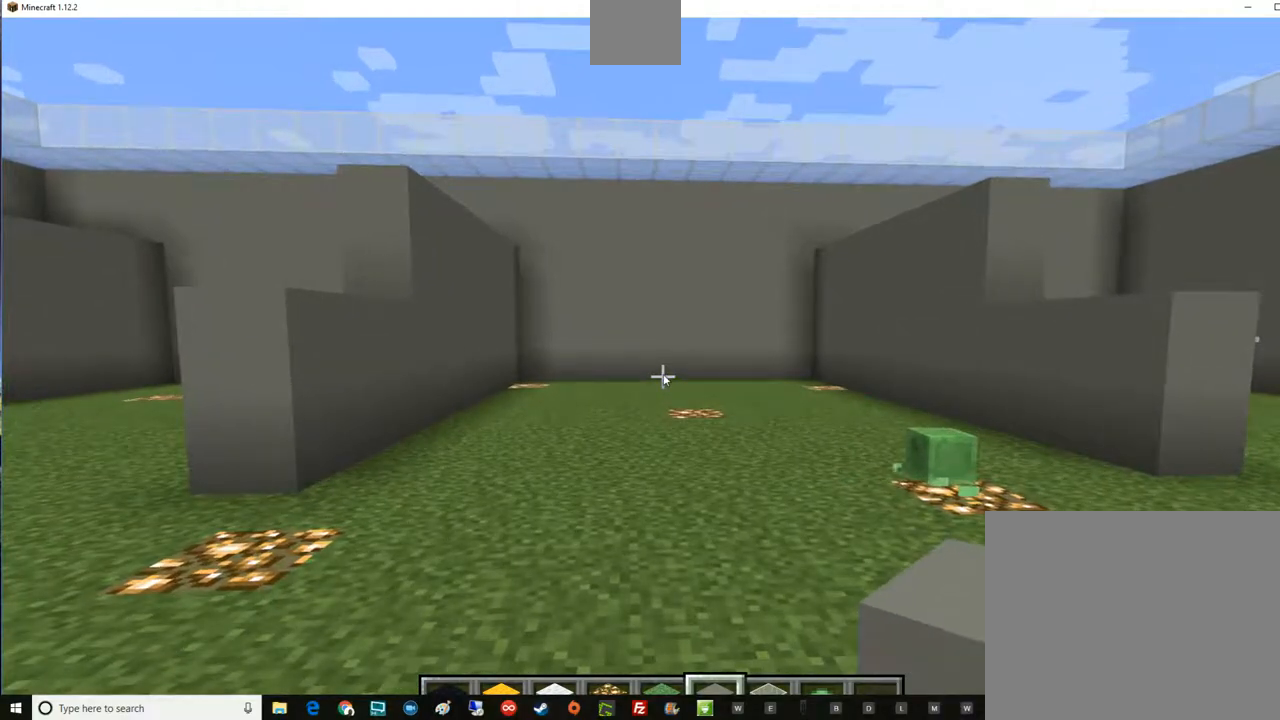
{"keys": [], "mouse": [], "events": []}
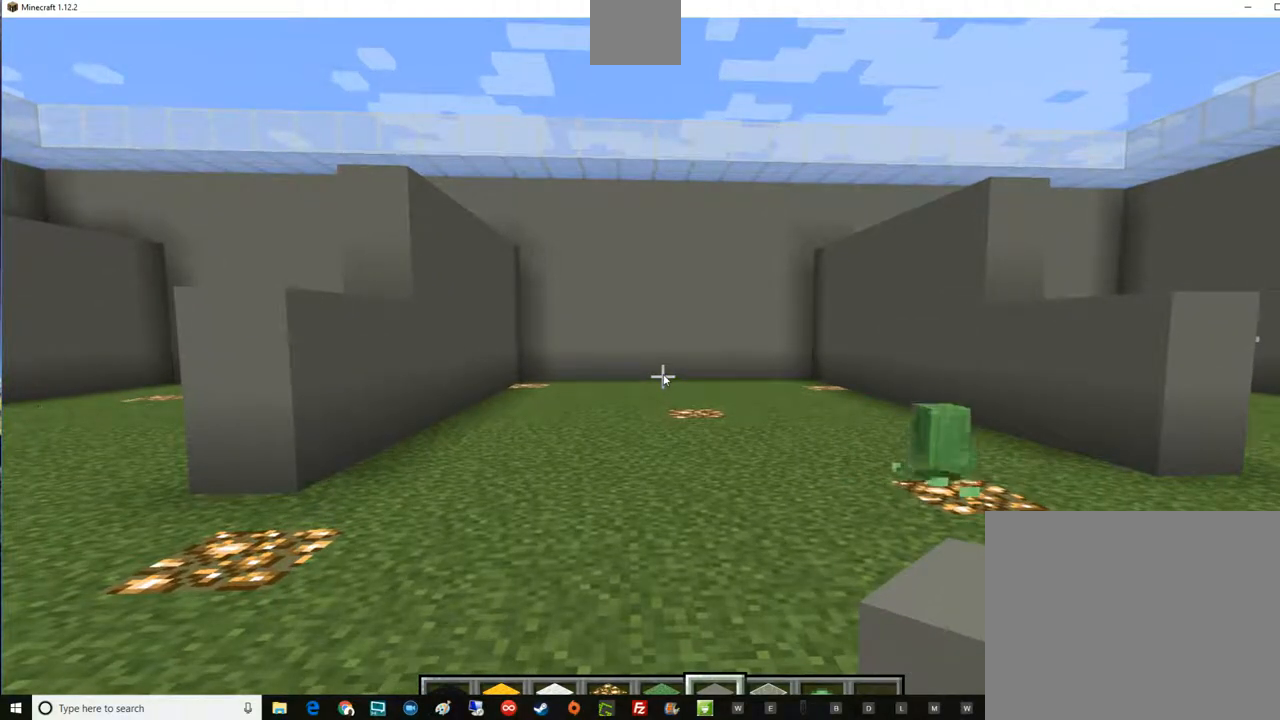
{"keys": [], "mouse": [], "events": []}
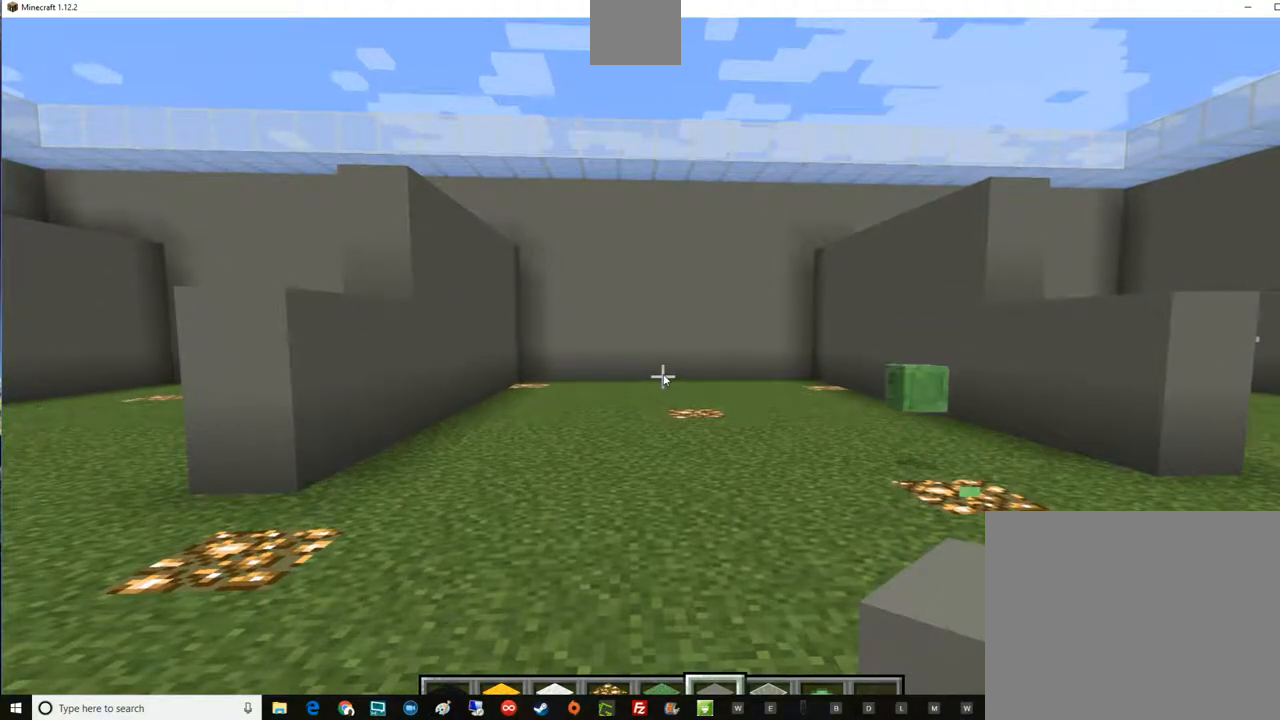
{"keys": [], "mouse": [], "events": []}
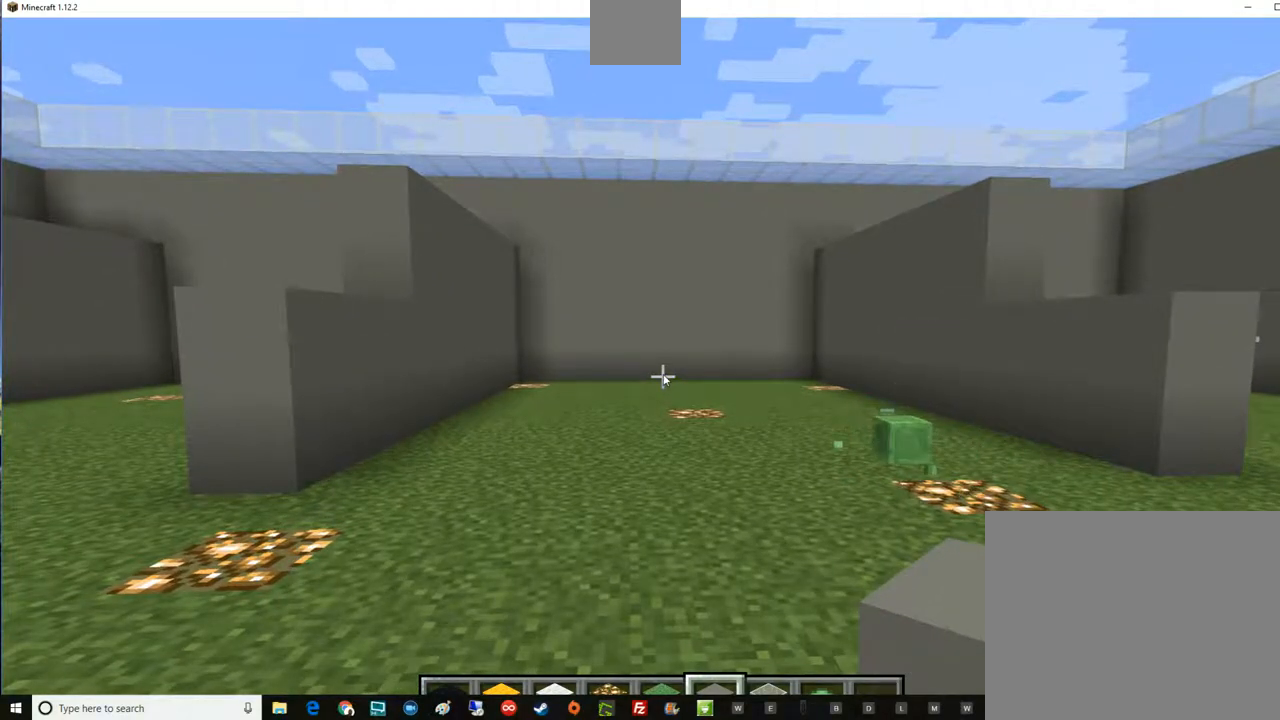
{"keys": [], "mouse": [], "events": []}
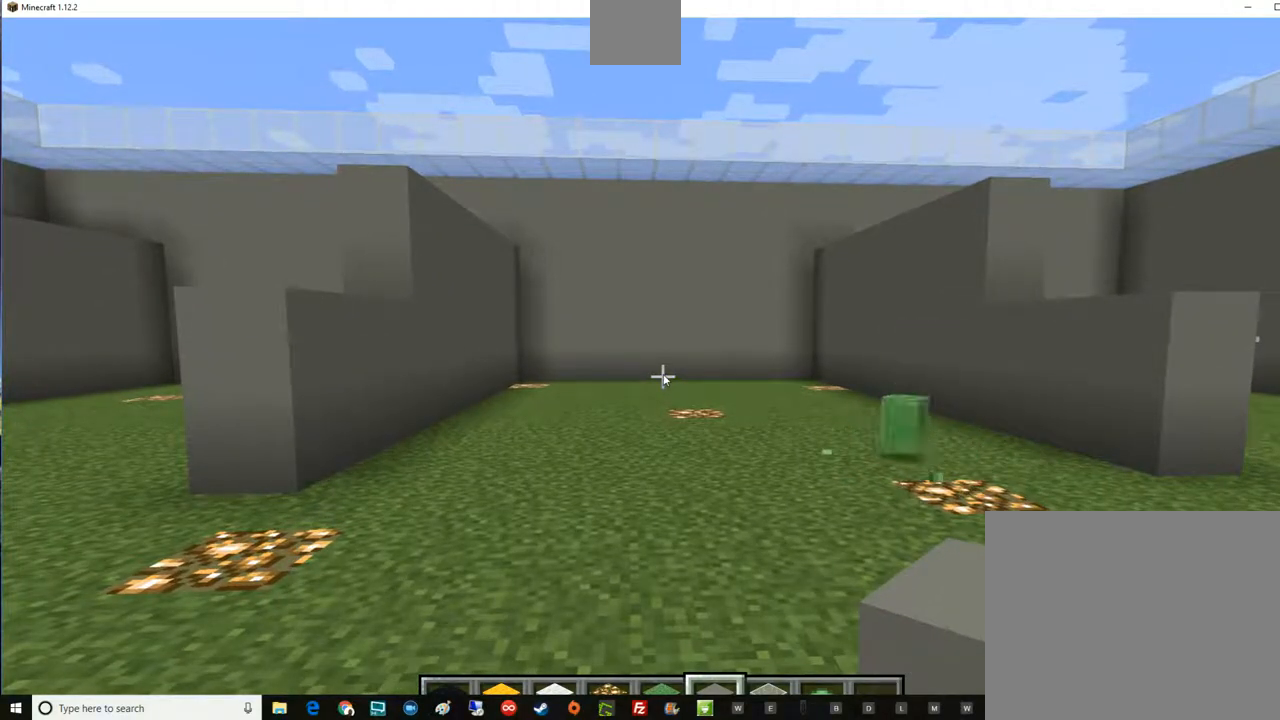
{"keys": [], "mouse": [], "events": []}
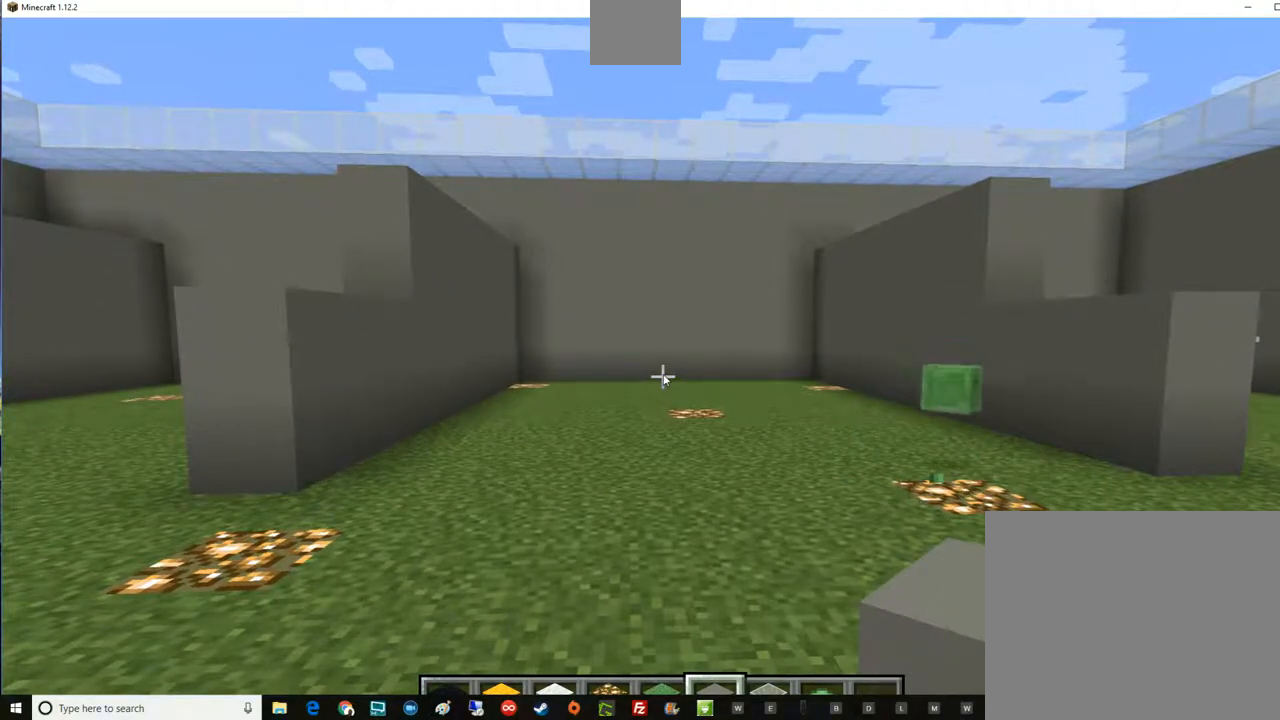
{"keys": [], "mouse": [], "events": []}
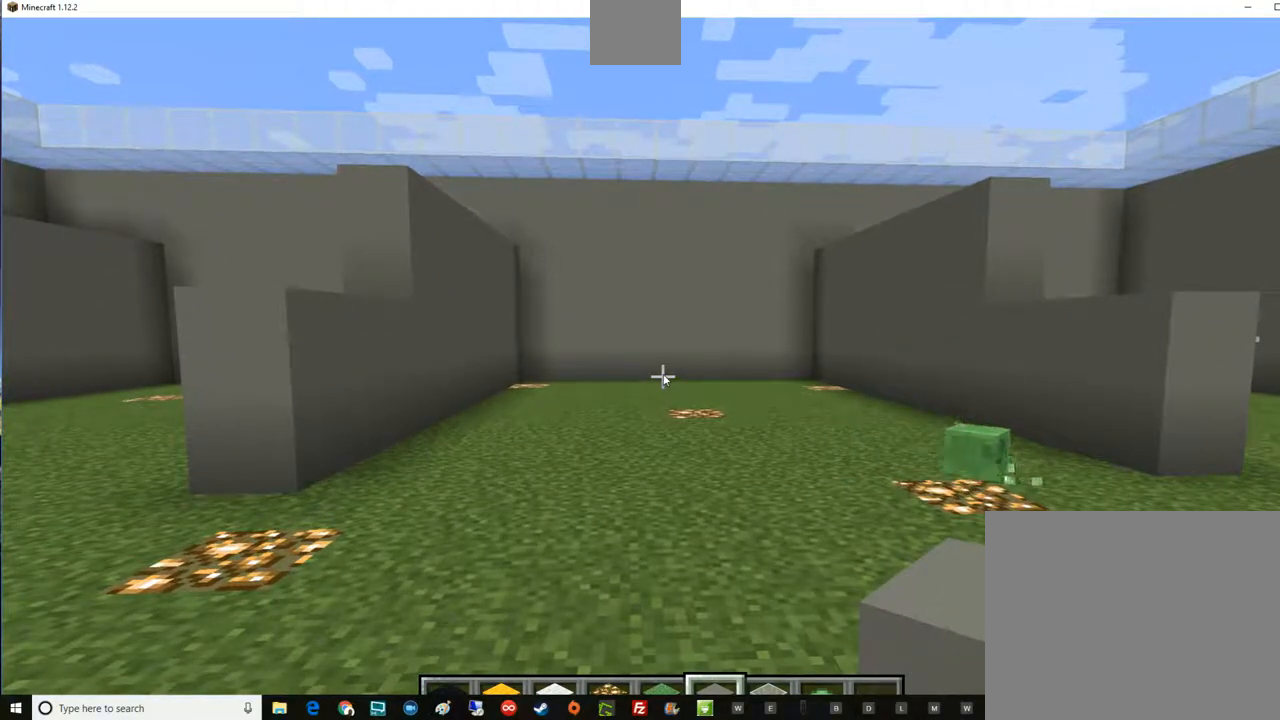
{"keys": [], "mouse": [], "events": []}
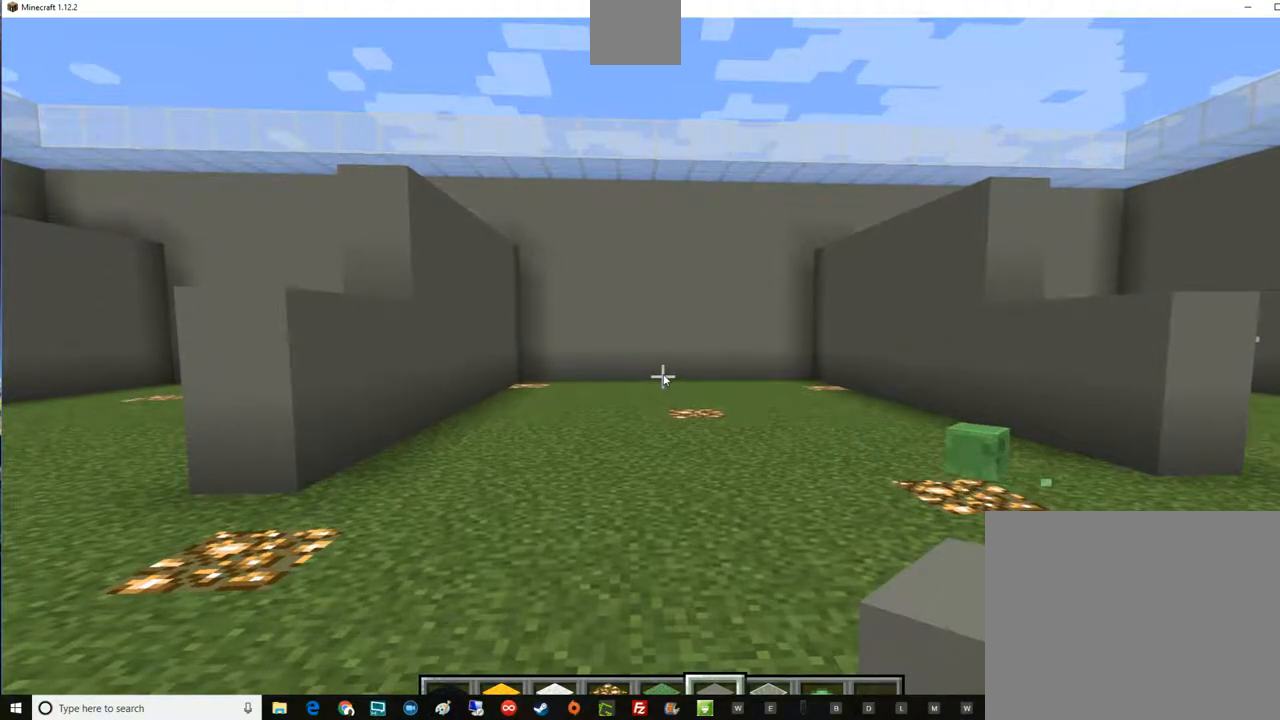
{"keys": [], "mouse": [], "events": [[284, "t", "down"], [468, "t", "up"]]}